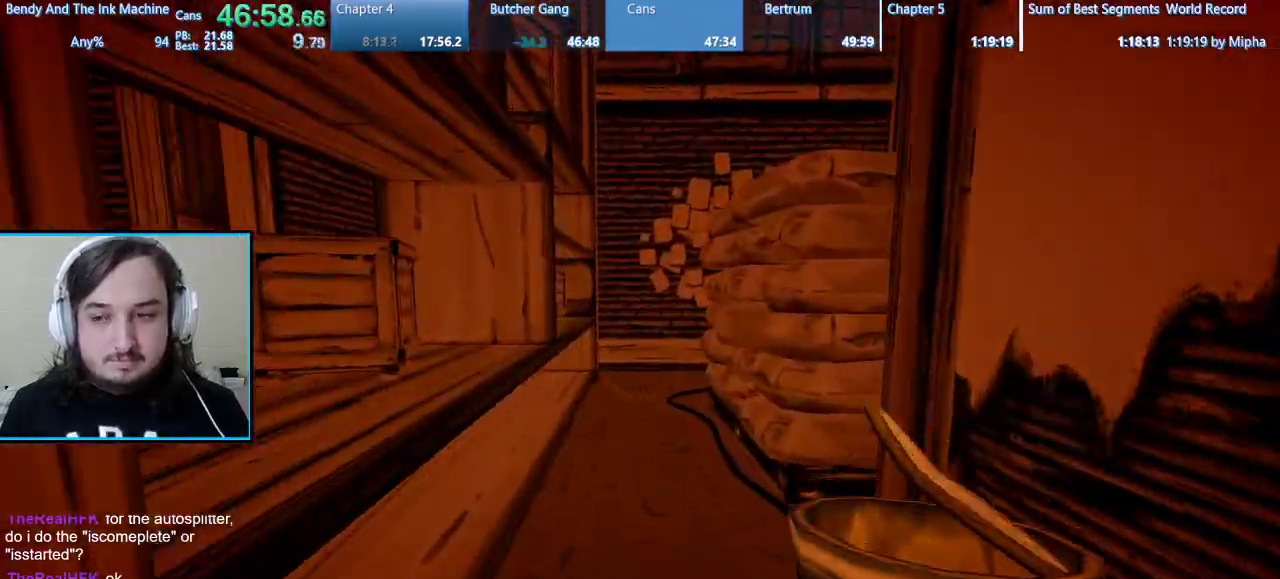
Gameplay with keyboard and mouse; each line is a JSON object with the keys and mouse buttons held at the frame after it. "events" lists presses ("down") and releases ("up") of "1", "2", "3", "4", "5", "a", "alt", "b", "c", "ctrl", "d", "e", "f", "g", "q", "r", "s", "shift", "space", "t", "tab", "tilde", "v", "w", "x", "z", "mouse_left", "mouse_wheel", "mouse_right", "mouse_mb4" and "mouse_mb5" between this image and that frame as [ms after this image, input, new state], when the widget could be followed in between. "mouse_left", "mouse_wheel", "mouse_right", "mouse_mb4", "mouse_mb5" = the "left", "wheel", "right", "mb4", "mb5" buttons of the "mouse" list. No other keys are recorded. "wheel" means that the mouse wheel is clicked or scrolled. Mouse movement is not recorded.
{"keys": ["shift", "w"], "mouse": [], "events": []}
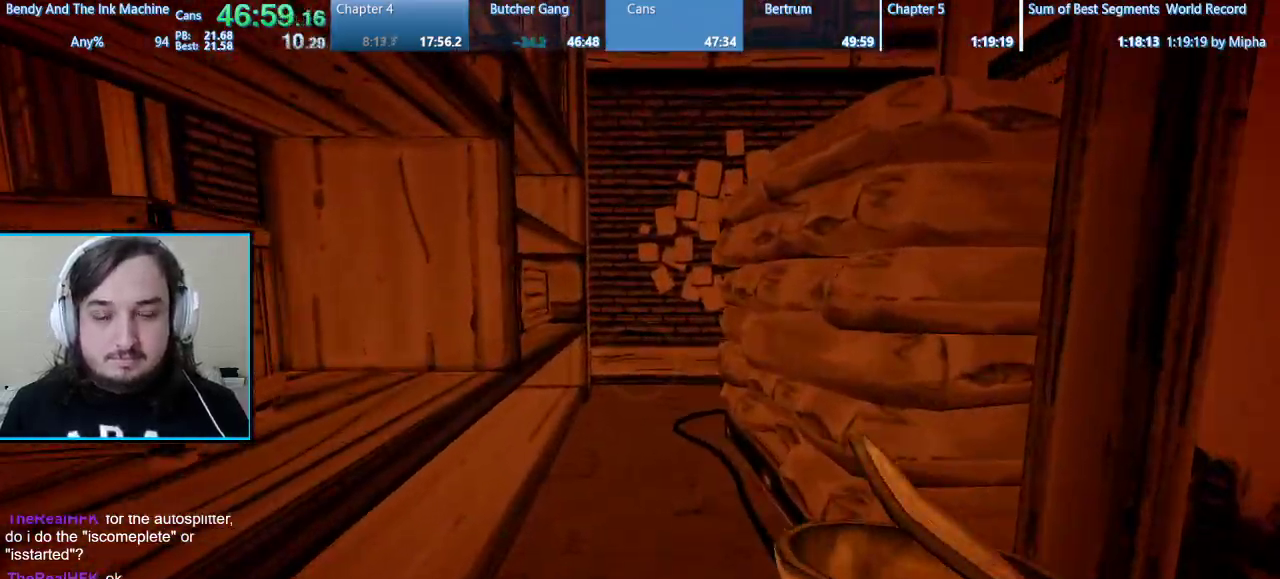
{"keys": ["shift", "w"], "mouse": [], "events": []}
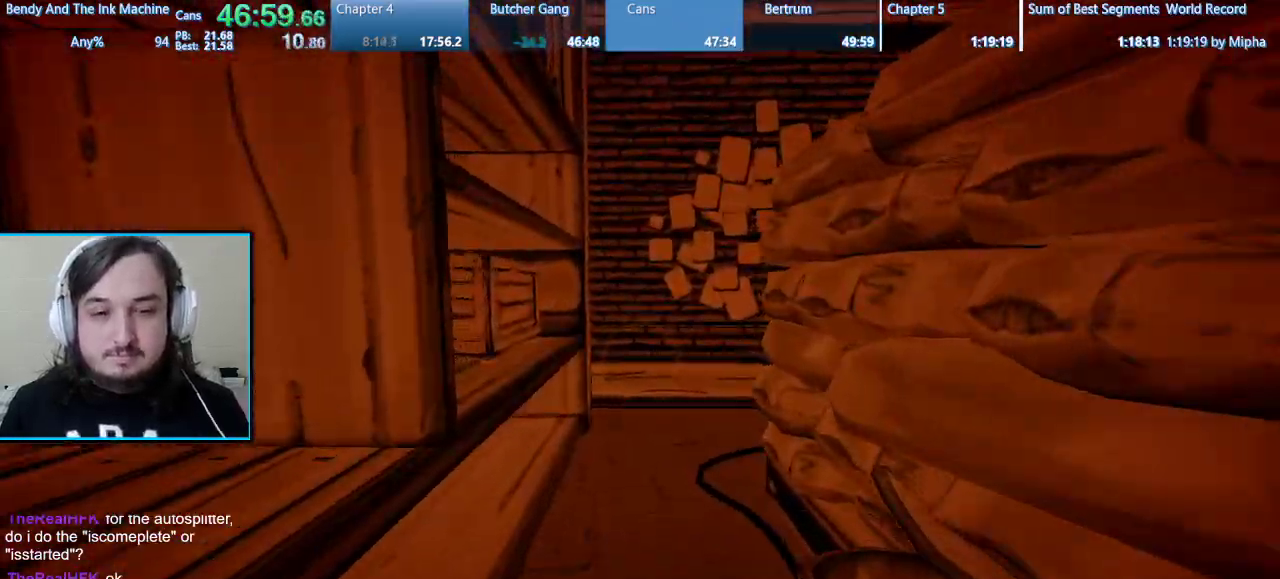
{"keys": ["shift", "w"], "mouse": [], "events": []}
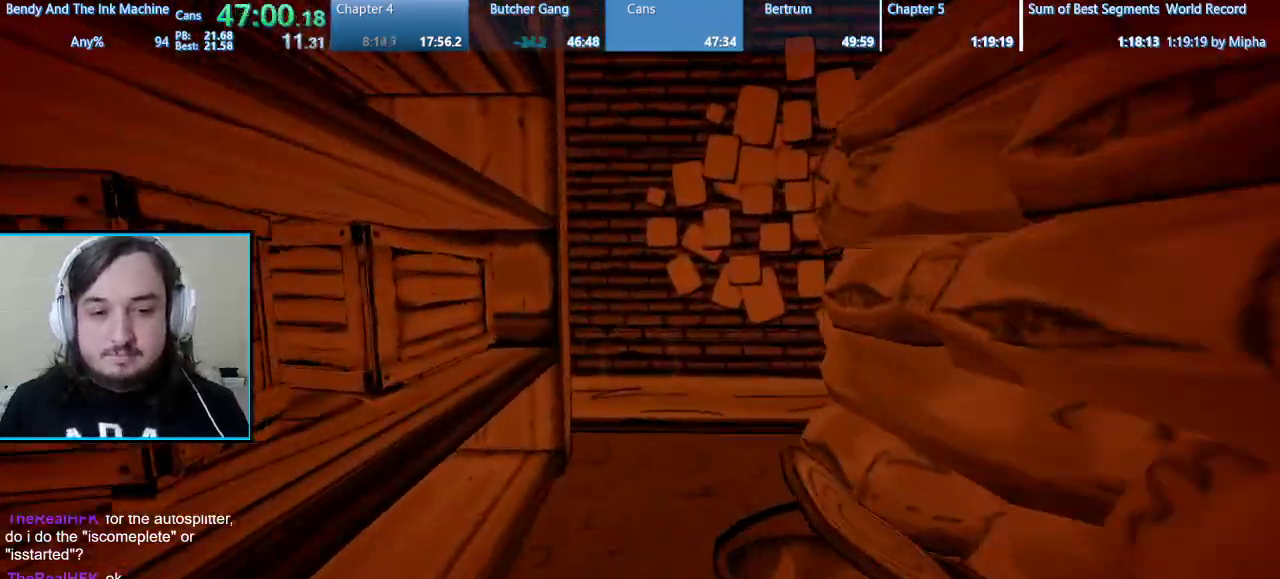
{"keys": ["shift", "w"], "mouse": [], "events": []}
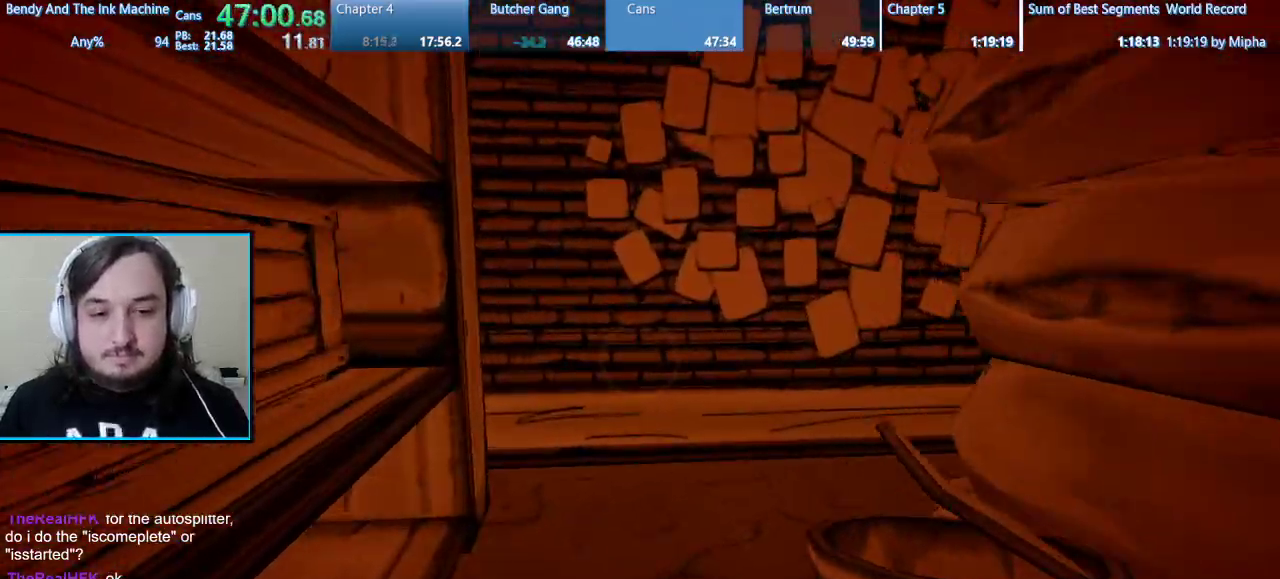
{"keys": ["shift", "w"], "mouse": [], "events": []}
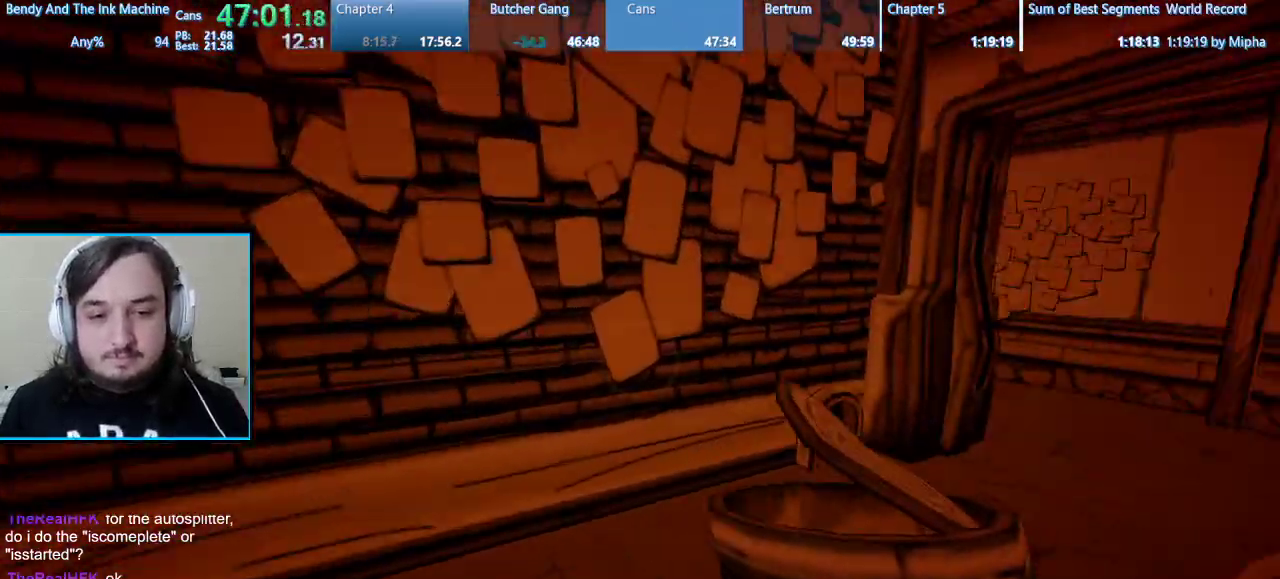
{"keys": ["shift", "w"], "mouse": [], "events": []}
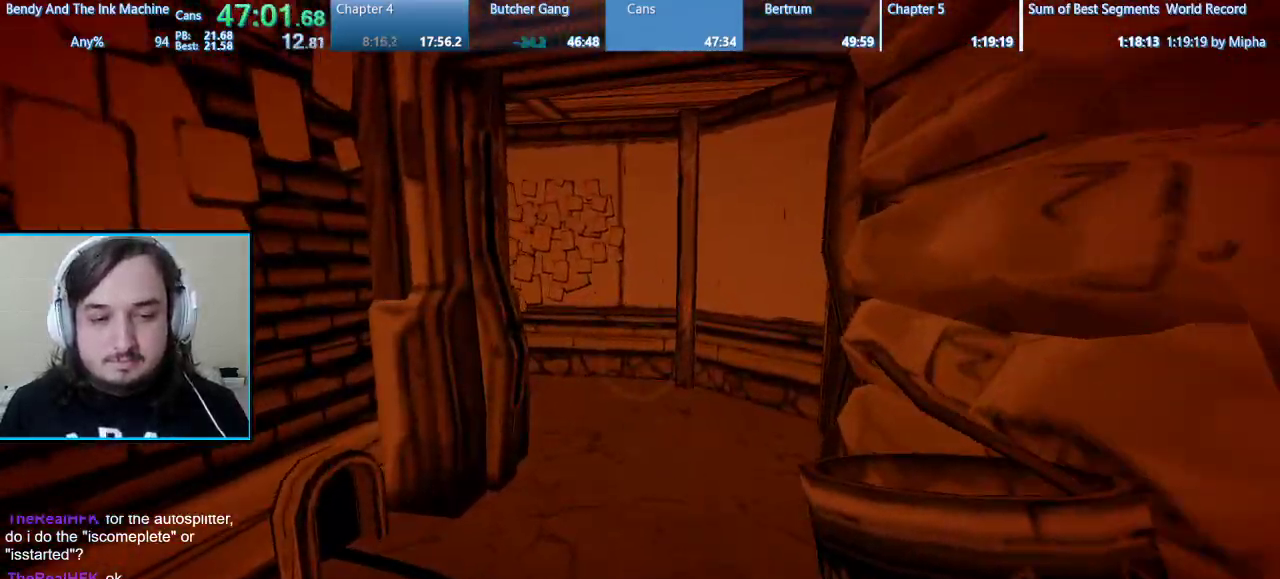
{"keys": ["shift", "w"], "mouse": [], "events": []}
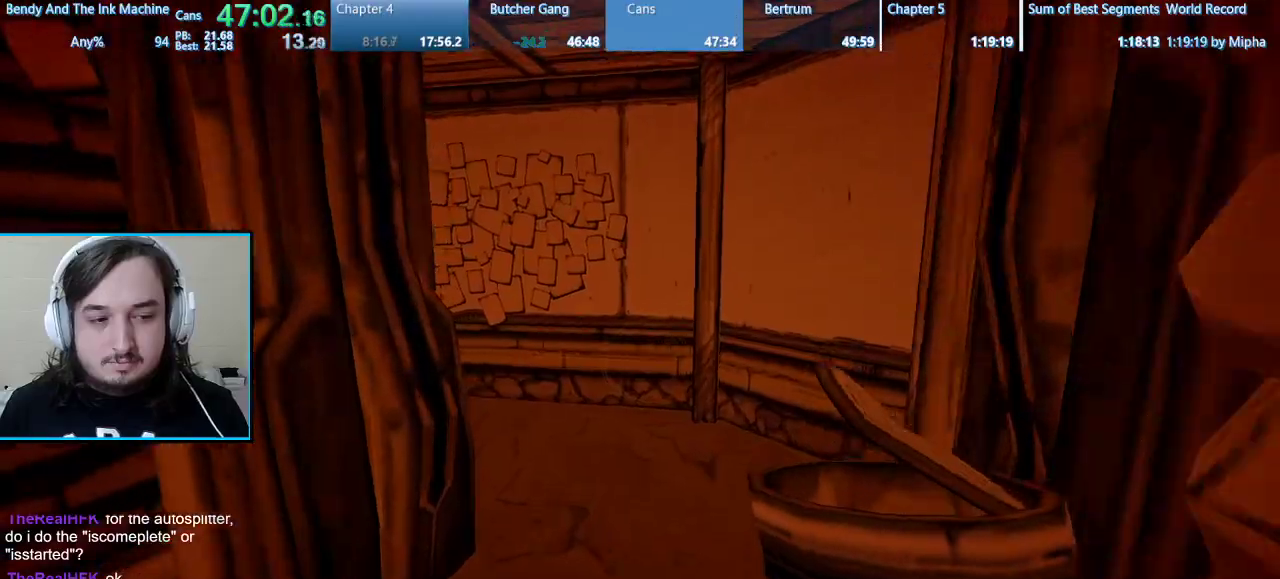
{"keys": ["shift", "w"], "mouse": [], "events": []}
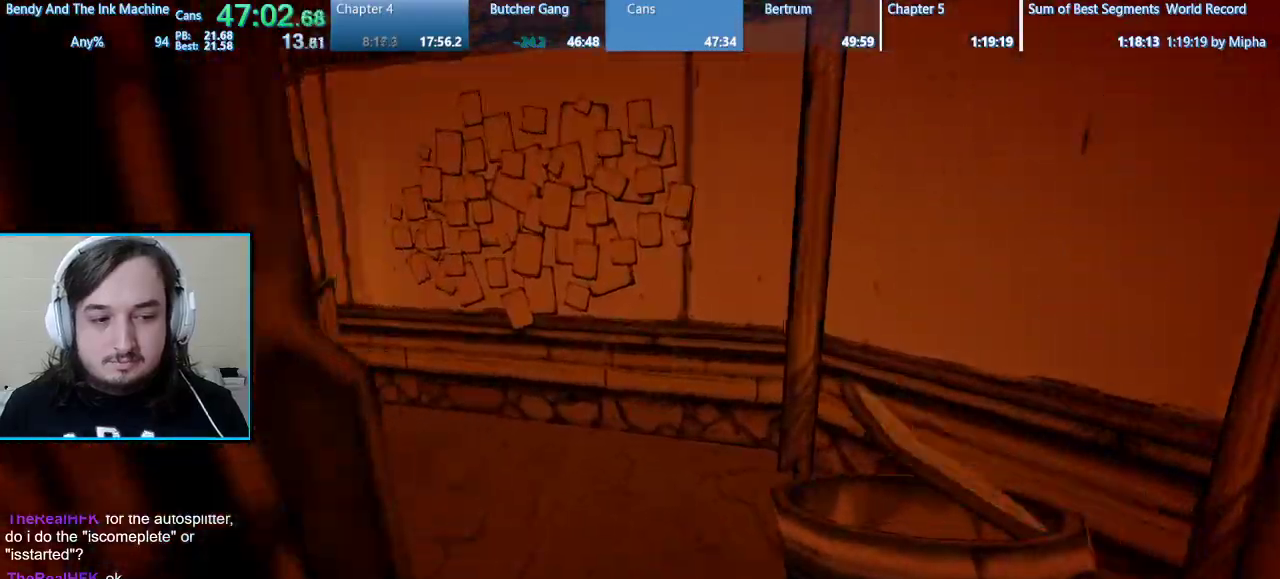
{"keys": ["shift", "w"], "mouse": [], "events": []}
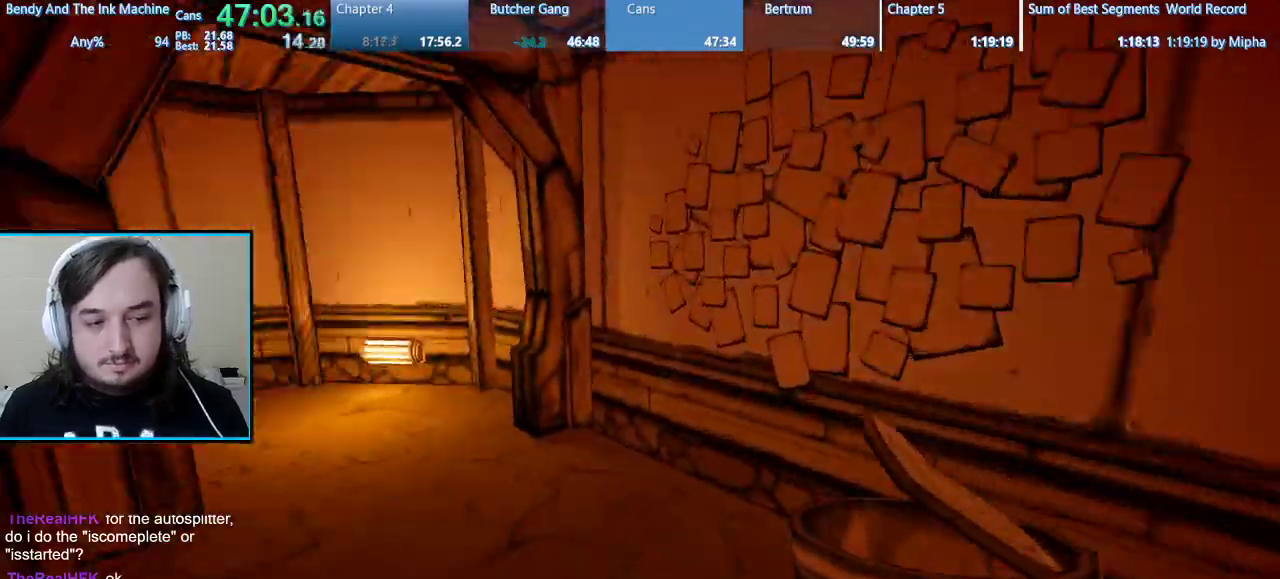
{"keys": ["shift", "w"], "mouse": [], "events": []}
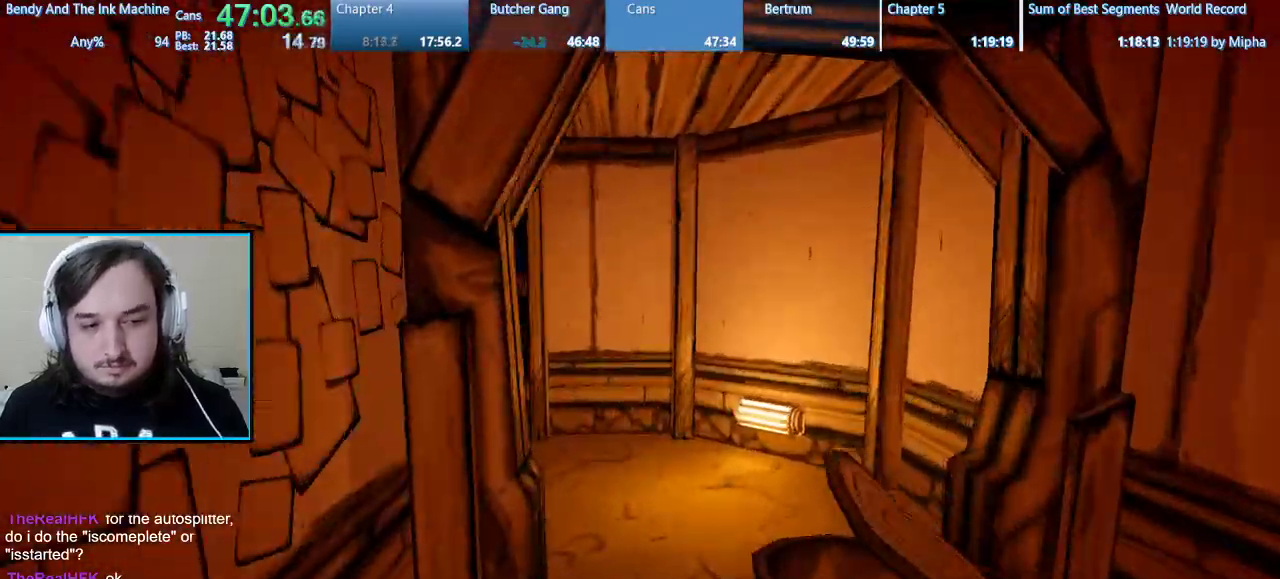
{"keys": ["shift", "w"], "mouse": [], "events": []}
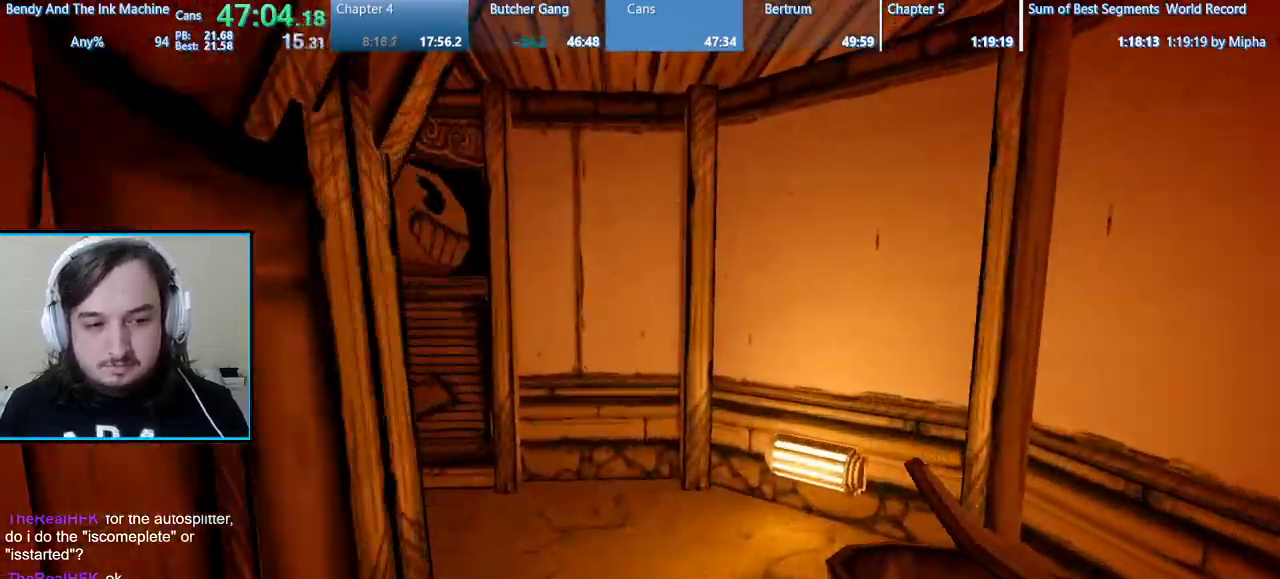
{"keys": ["shift", "w"], "mouse": []}
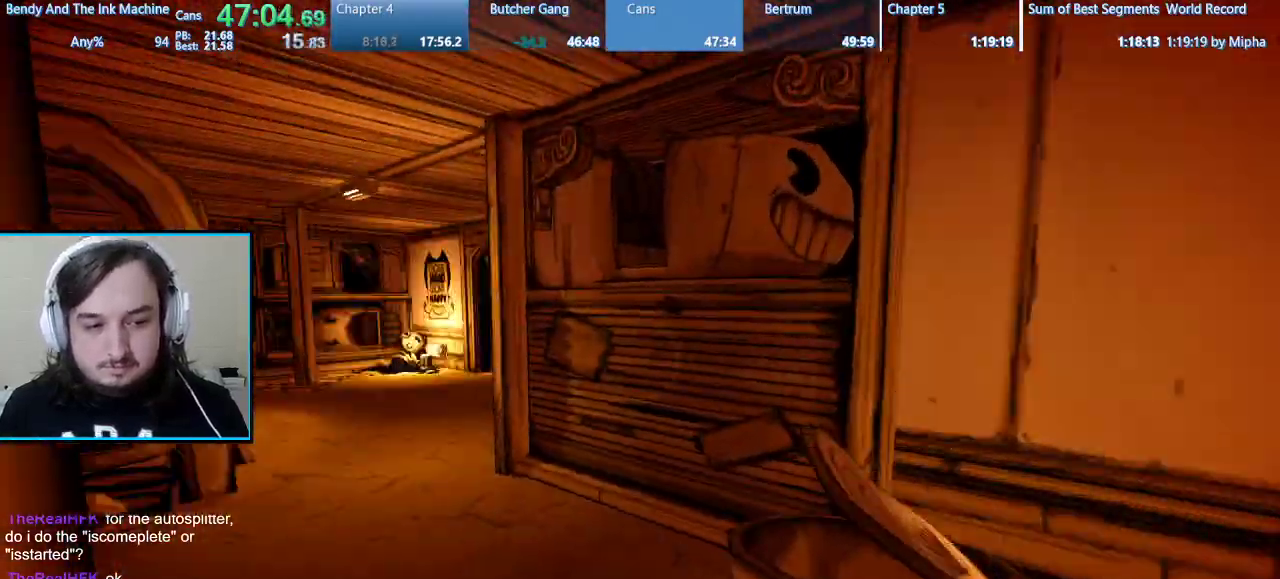
{"keys": ["shift", "w"], "mouse": [], "events": []}
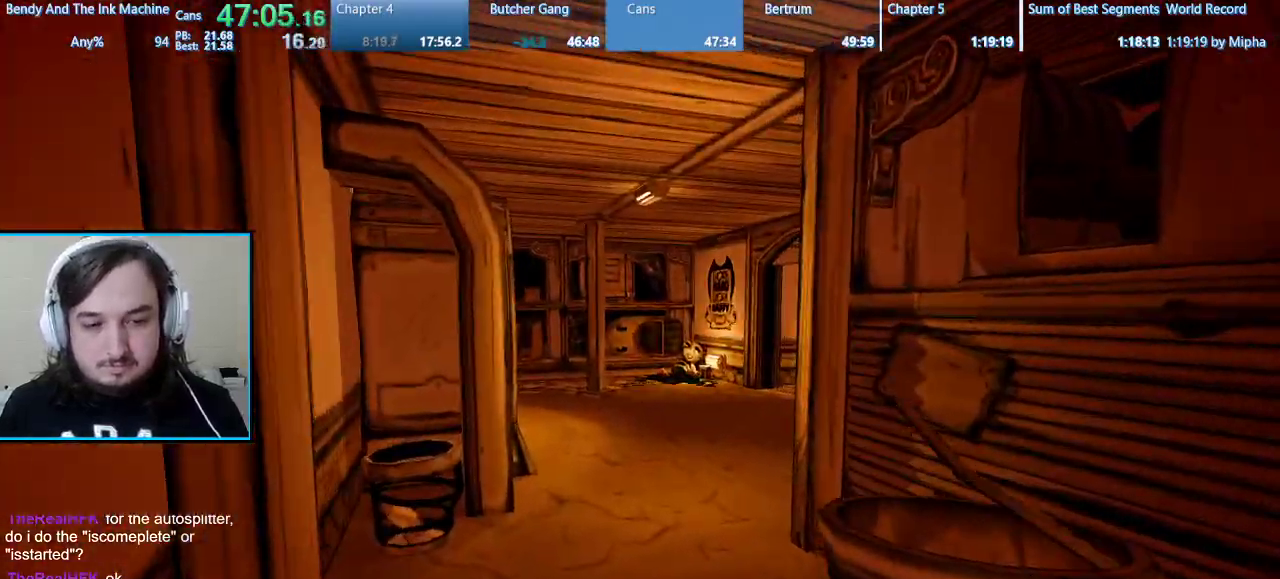
{"keys": ["shift", "w"], "mouse": [], "events": []}
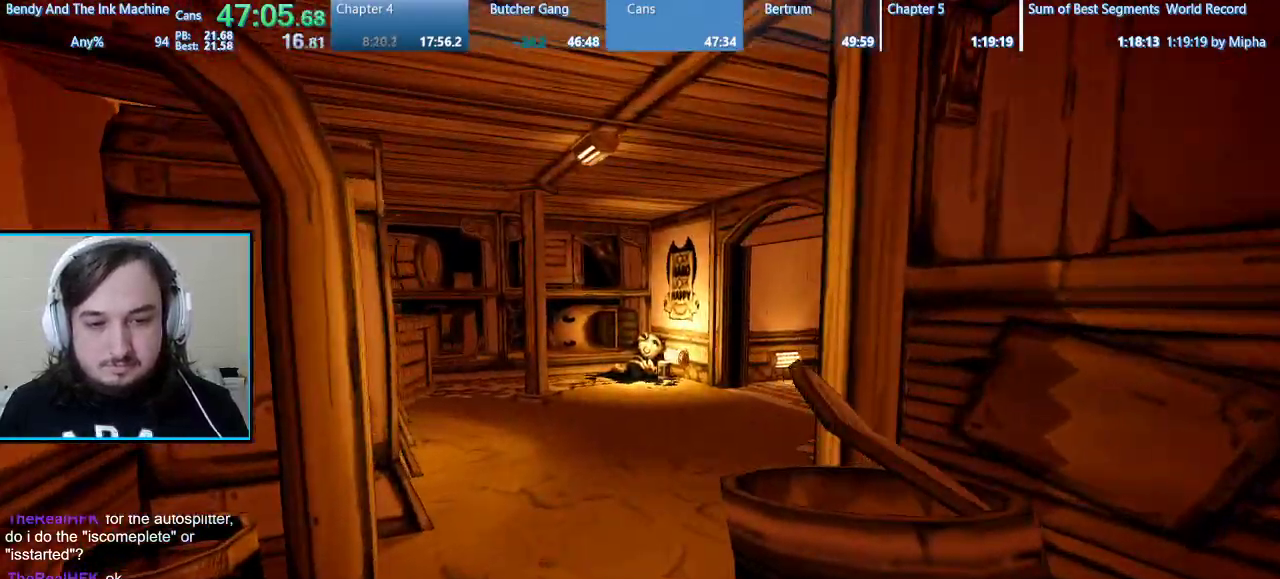
{"keys": ["shift", "w"], "mouse": [], "events": []}
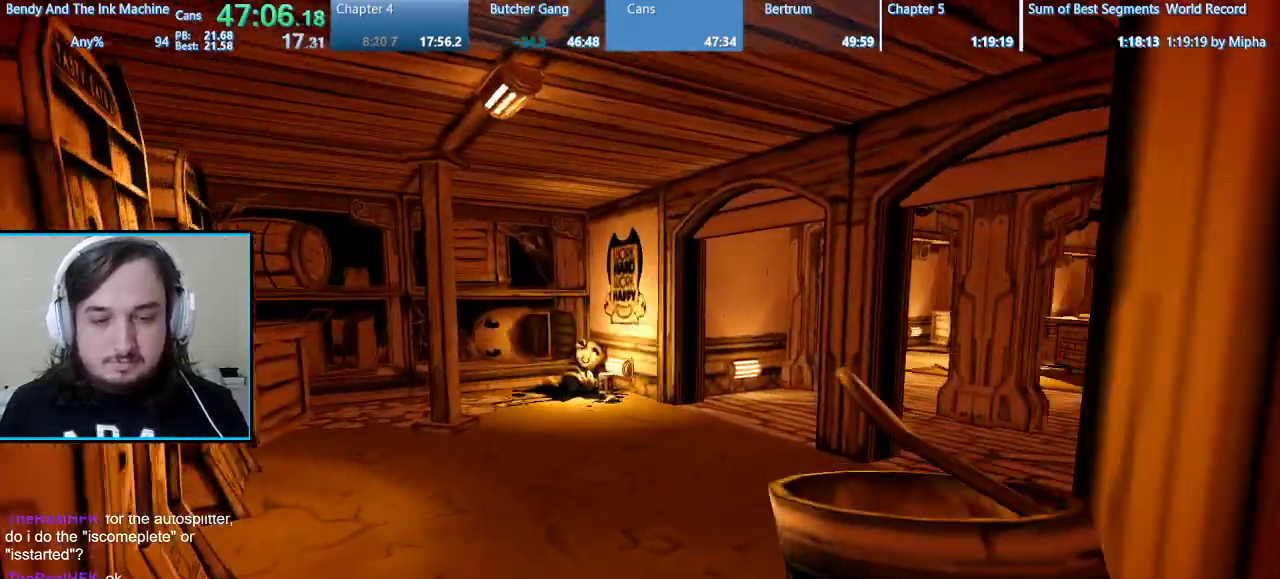
{"keys": ["shift", "w"], "mouse": [], "events": []}
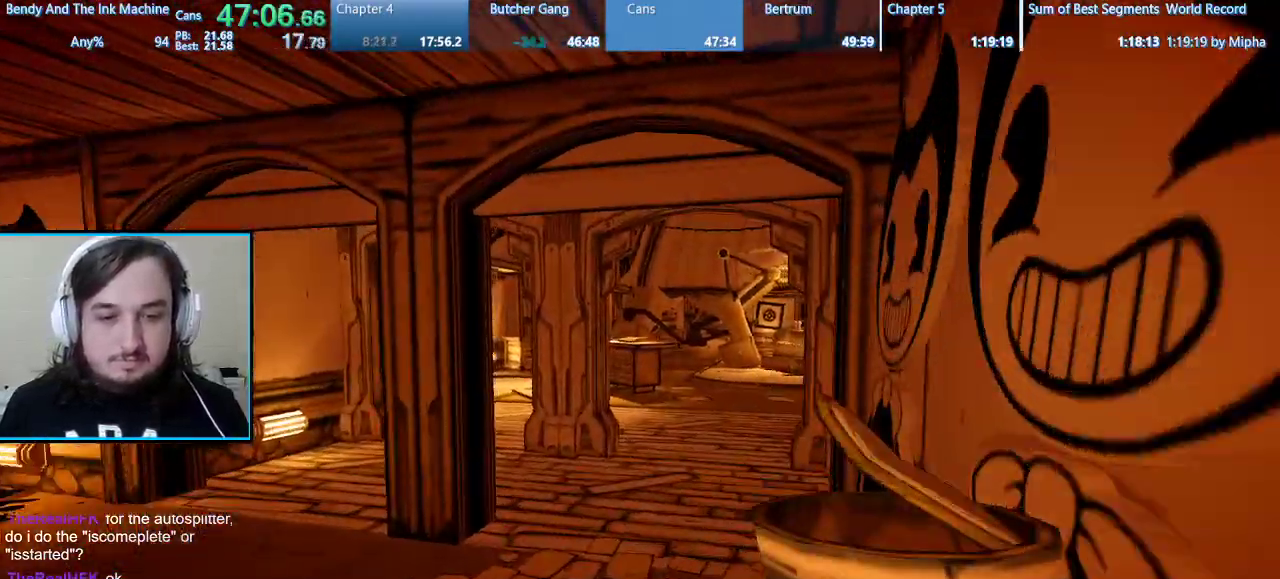
{"keys": ["shift", "w"], "mouse": [], "events": []}
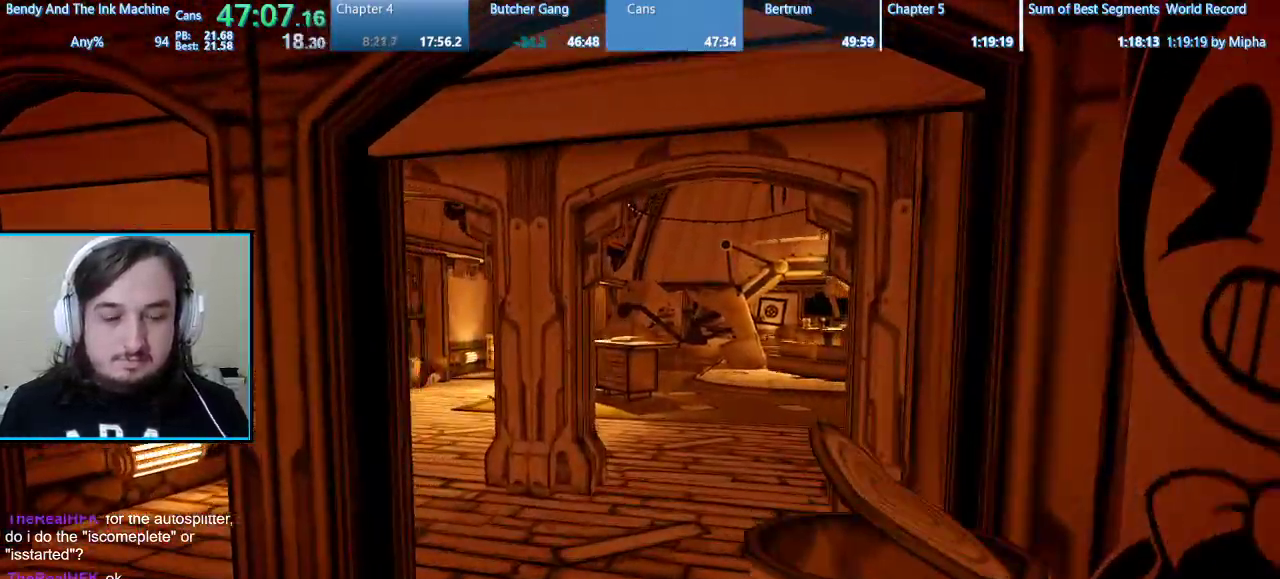
{"keys": ["shift", "w"], "mouse": [], "events": []}
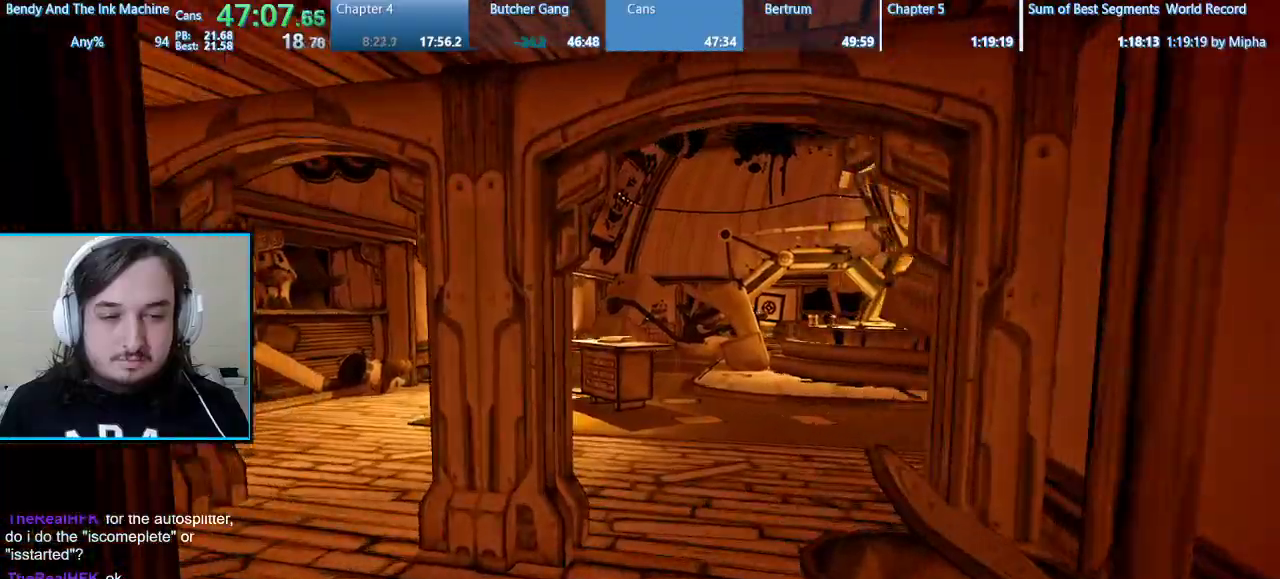
{"keys": ["shift", "w"], "mouse": [], "events": []}
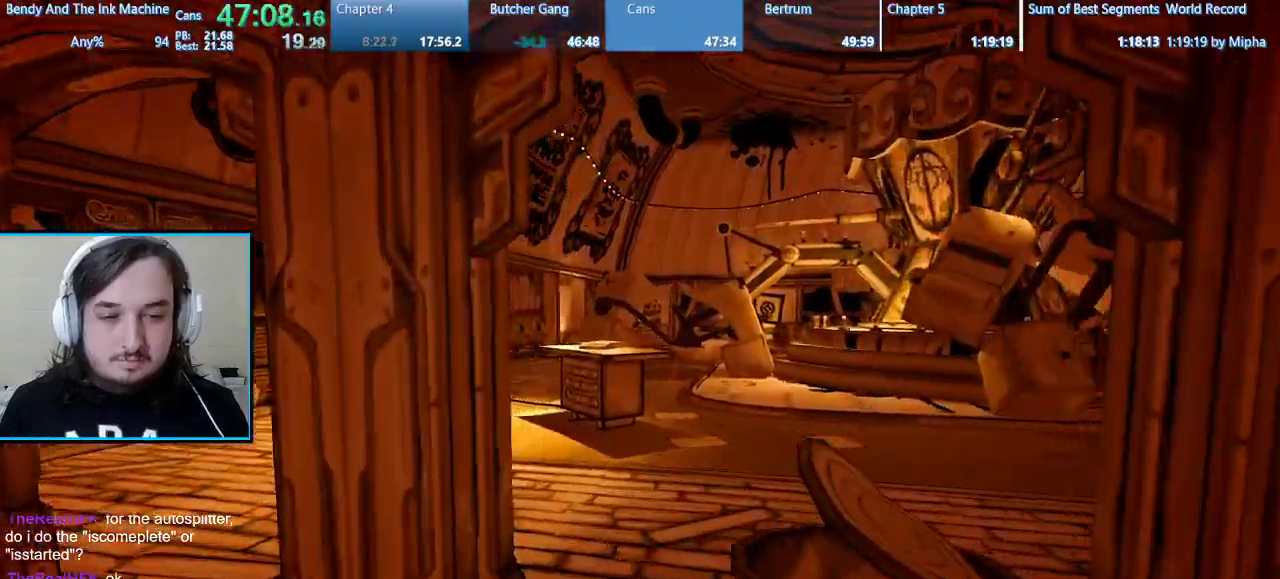
{"keys": ["shift", "w"], "mouse": [], "events": []}
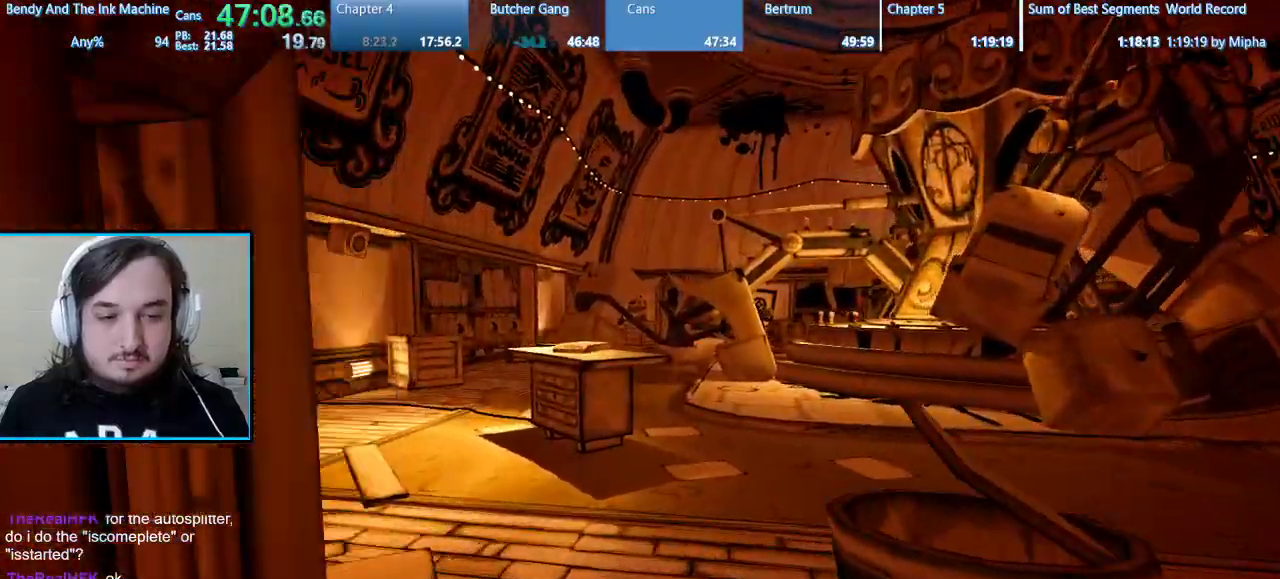
{"keys": ["a", "shift", "w"], "mouse": [], "events": [[233, "a", "down"]]}
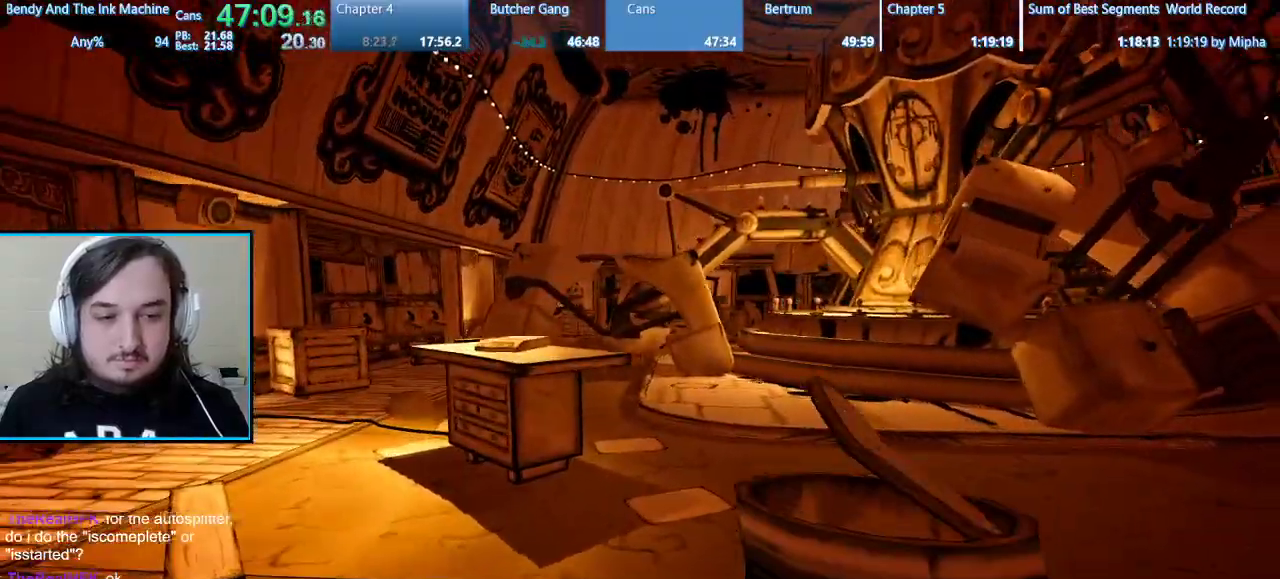
{"keys": ["a", "e", "shift", "w"], "mouse": [], "events": [[333, "e", "down"], [433, "e", "up"], [500, "e", "down"]]}
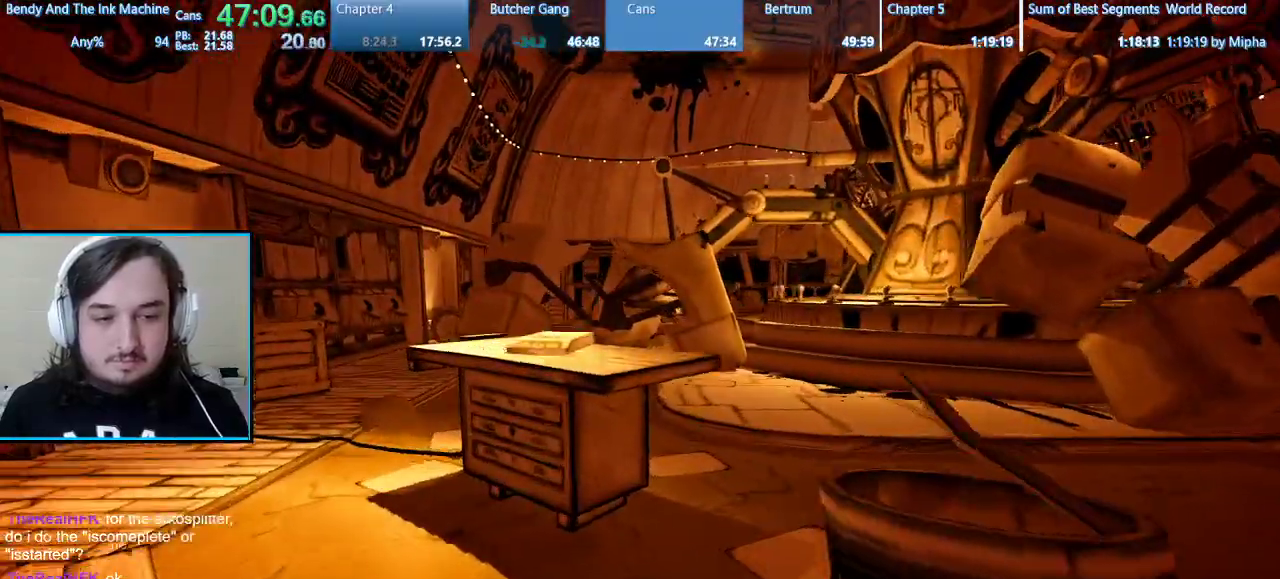
{"keys": ["a", "e", "shift", "w"], "mouse": [], "events": [[133, "e", "up"], [167, "e", "down"], [267, "e", "up"], [333, "e", "down"], [467, "e", "up"], [500, "e", "down"]]}
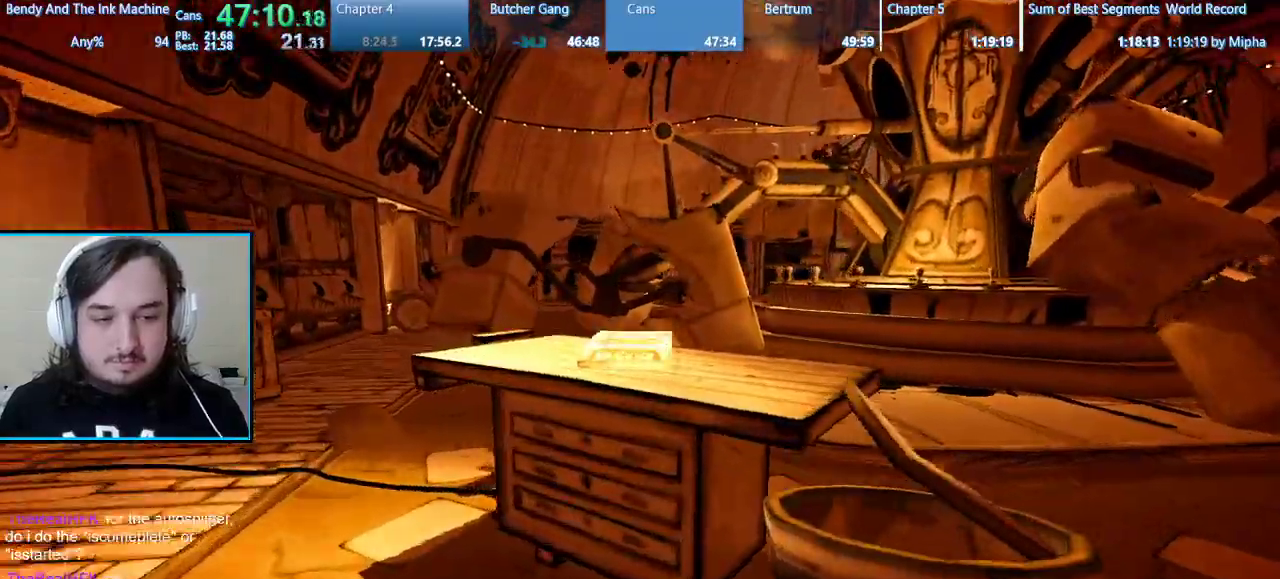
{"keys": ["shift", "w"], "mouse": [], "events": [[100, "e", "up"], [133, "e", "down"], [233, "a", "up"], [333, "e", "up"]]}